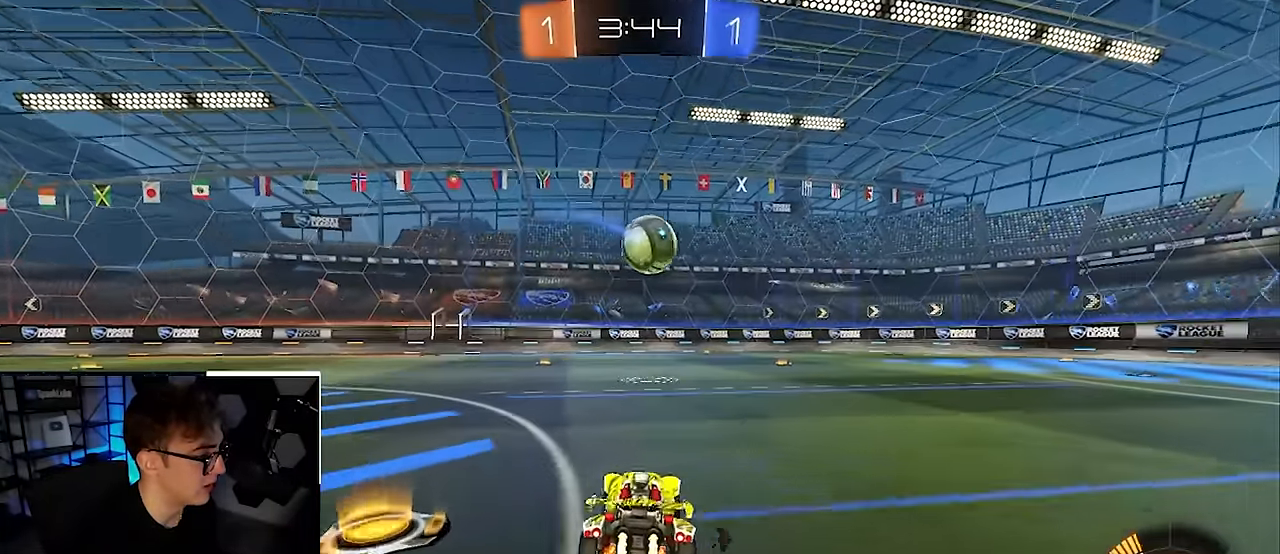
Gameplay with a controller (PlayStation layout); each line is a JSON object with the inputs held at the frame after it. "events" lists button and stick changes between this image and that frame as [ms after this image, input, new state], when the widget could be followed in between. Not read: L3 R3.
{"buttons": ["L2", "R1"], "left_stick": "down-left", "right_stick": "center", "events": [[83, "CROSS", "down"], [100, "R1", "down"], [150, "left_stick", "up-left"], [183, "CROSS", "up"], [217, "CROSS", "down"], [283, "left_stick", "down-left"], [417, "CROSS", "up"]]}
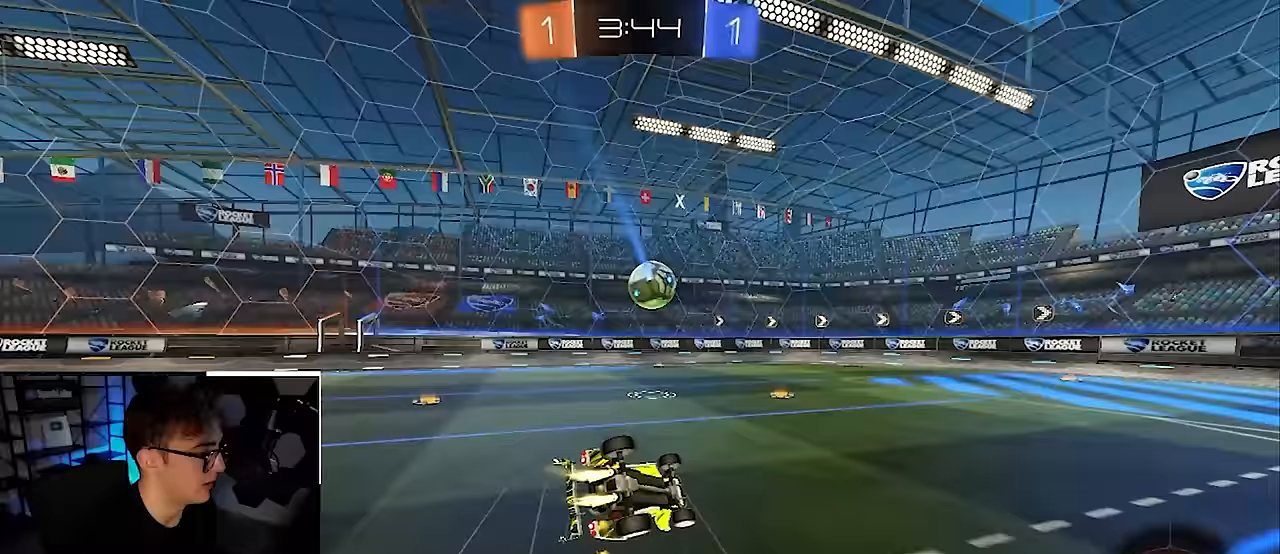
{"buttons": [], "left_stick": "up-left", "right_stick": "center", "events": [[17, "L2", "up"], [467, "R1", "up"], [467, "left_stick", "up-left"]]}
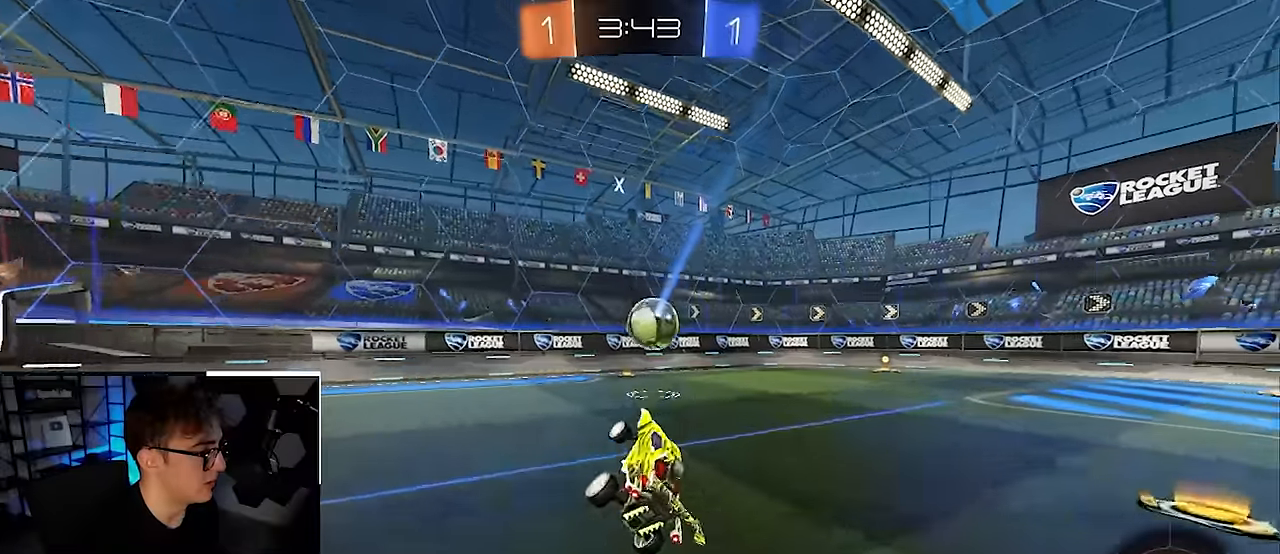
{"buttons": [], "left_stick": "down-right", "right_stick": "center", "events": [[433, "left_stick", "down-right"]]}
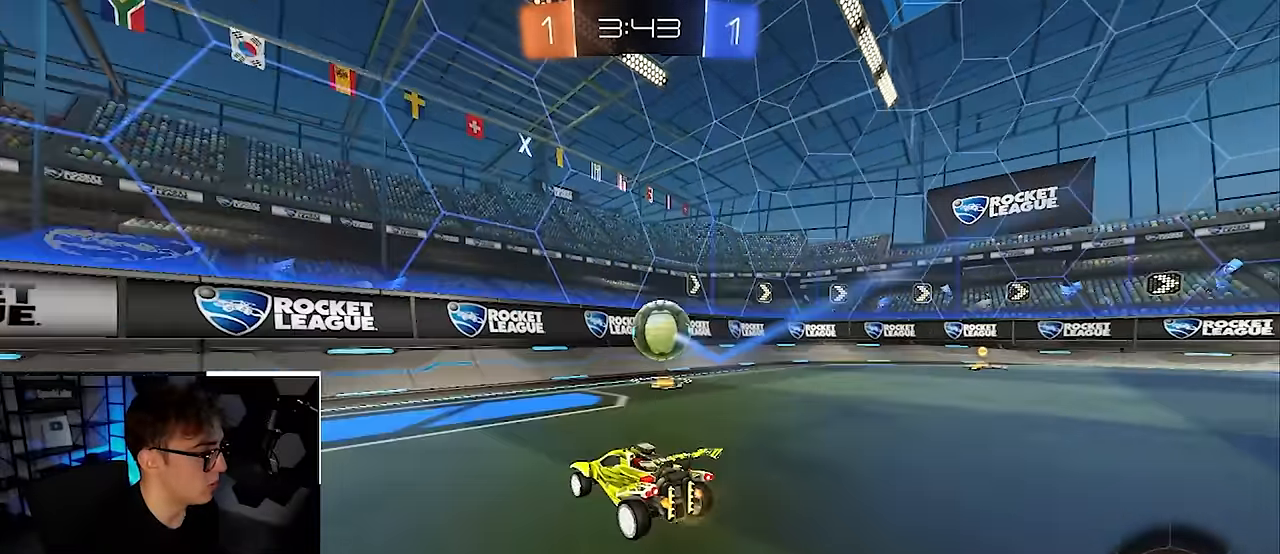
{"buttons": [], "left_stick": "right", "right_stick": "right", "events": [[83, "left_stick", "center"], [133, "left_stick", "right"], [467, "right_stick", "right"]]}
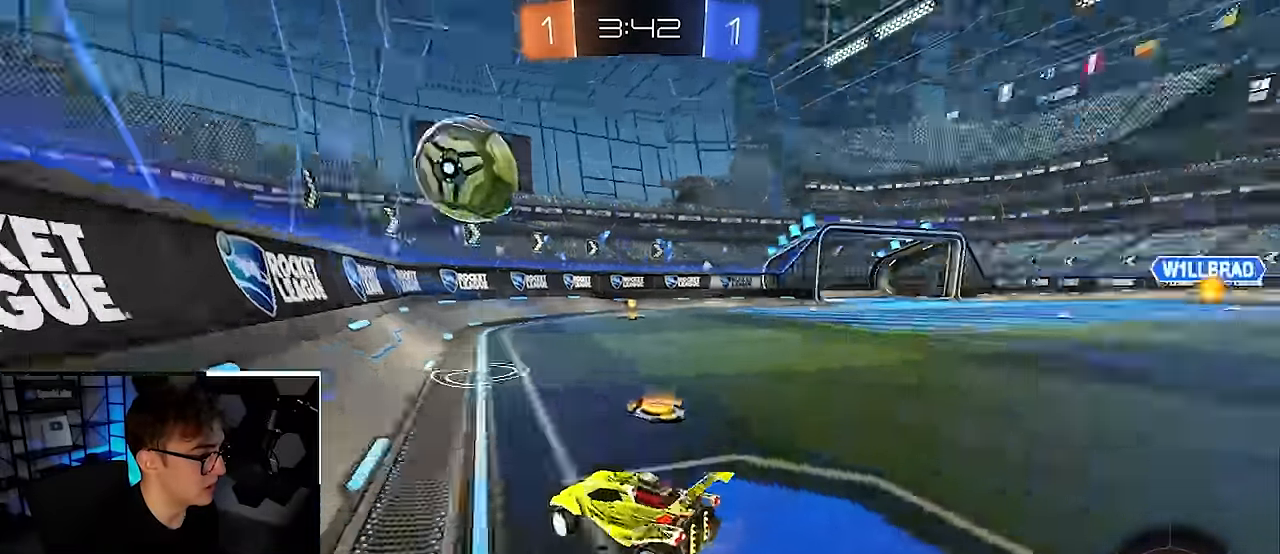
{"buttons": [], "left_stick": "up-right", "right_stick": "center", "events": [[117, "left_stick", "up-right"], [217, "left_stick", "up"], [367, "left_stick", "up-right"], [433, "right_stick", "center"]]}
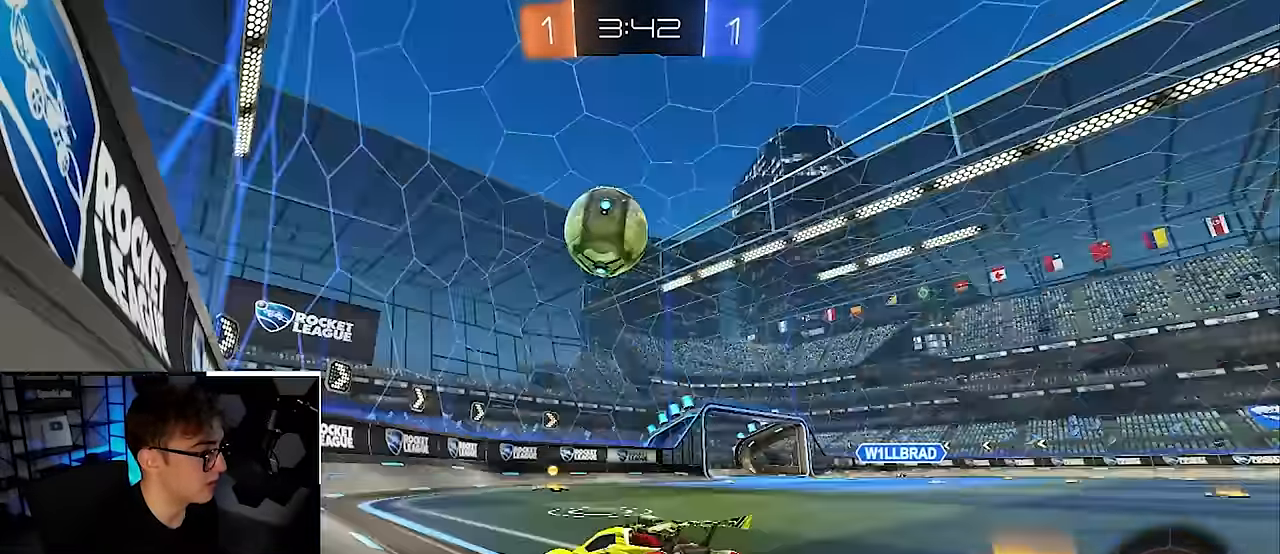
{"buttons": [], "left_stick": "up-right", "right_stick": "center", "events": [[50, "left_stick", "up"], [150, "left_stick", "up-right"], [233, "TRIANGLE", "down"], [267, "left_stick", "up"], [333, "TRIANGLE", "up"], [400, "left_stick", "up-right"]]}
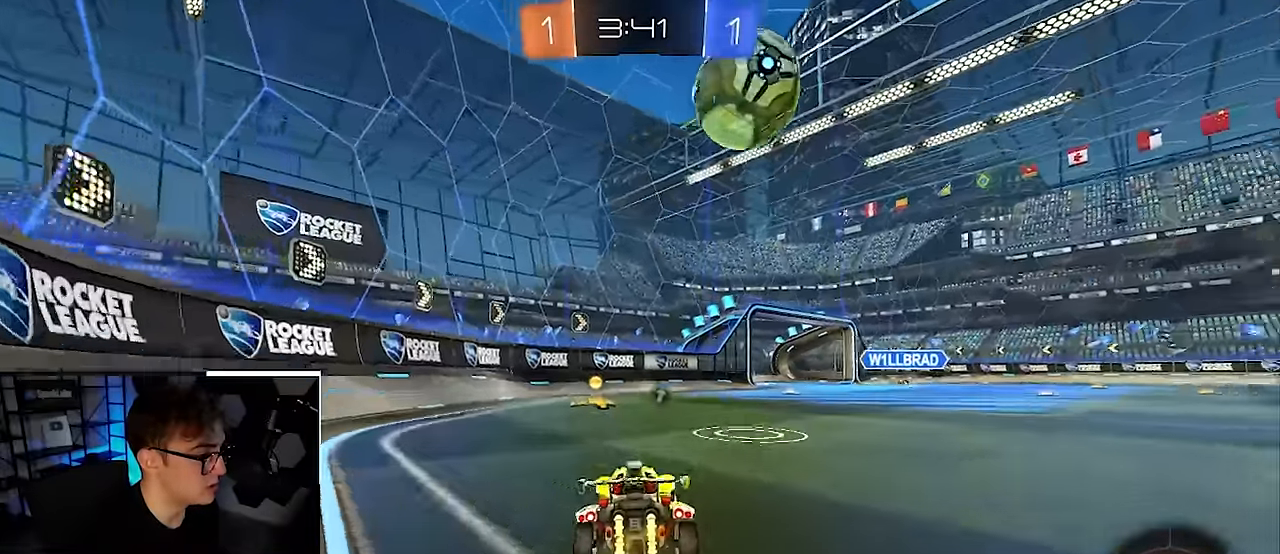
{"buttons": [], "left_stick": "center", "right_stick": "center", "events": [[50, "left_stick", "up"], [167, "left_stick", "up-right"], [267, "left_stick", "center"], [417, "left_stick", "down-left"], [500, "left_stick", "center"]]}
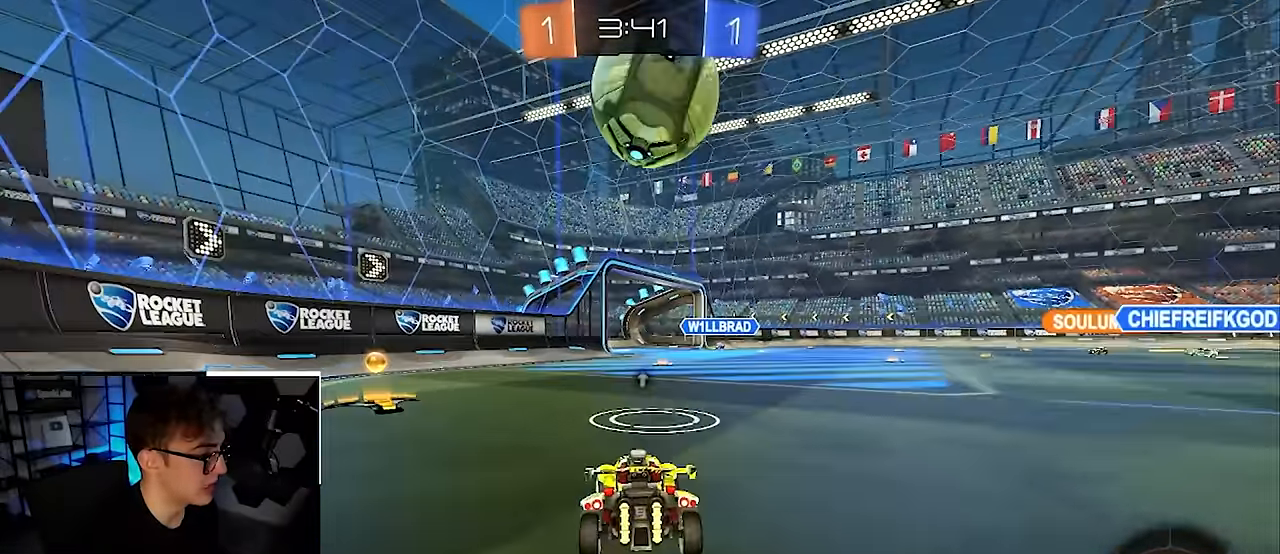
{"buttons": [], "left_stick": "center", "right_stick": "center", "events": [[250, "left_stick", "up"], [383, "left_stick", "center"]]}
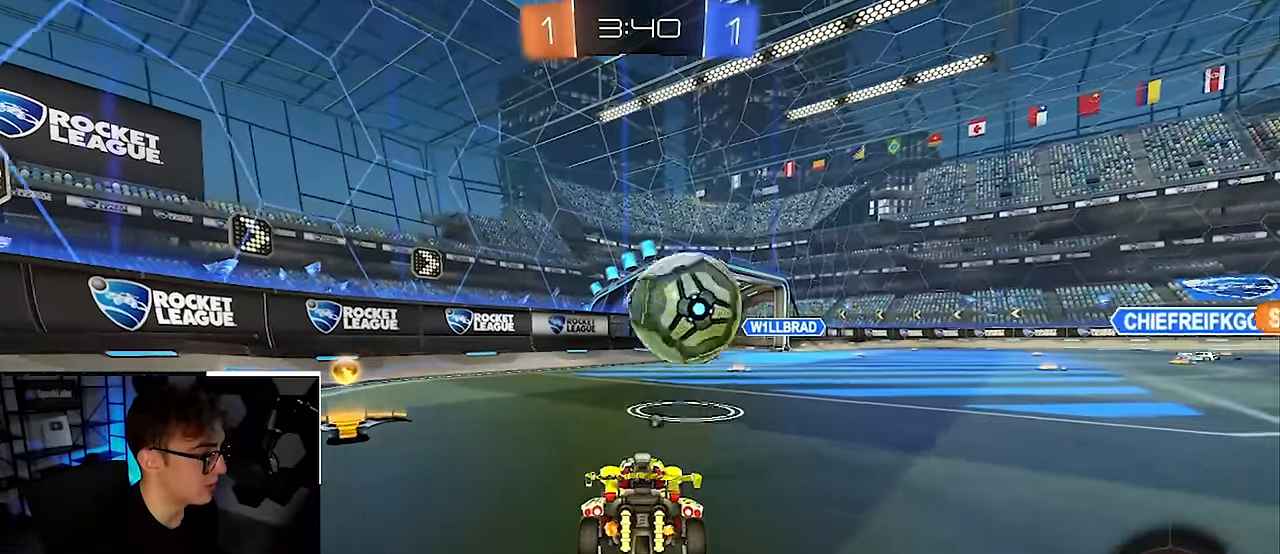
{"buttons": ["L2"], "left_stick": "center", "right_stick": "center", "events": [[100, "left_stick", "up"], [250, "left_stick", "center"], [267, "L2", "down"]]}
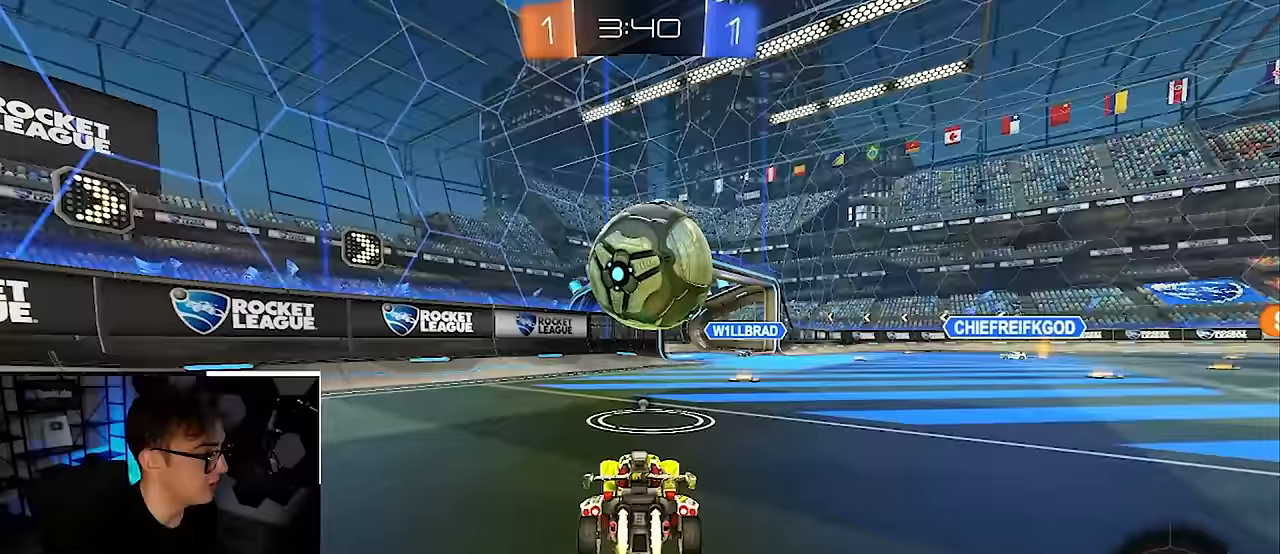
{"buttons": ["CROSS", "L2"], "left_stick": "center", "right_stick": "center", "events": [[67, "left_stick", "left"], [100, "CROSS", "down"], [167, "left_stick", "down"], [250, "left_stick", "center"], [283, "CROSS", "up"], [333, "CROSS", "down"]]}
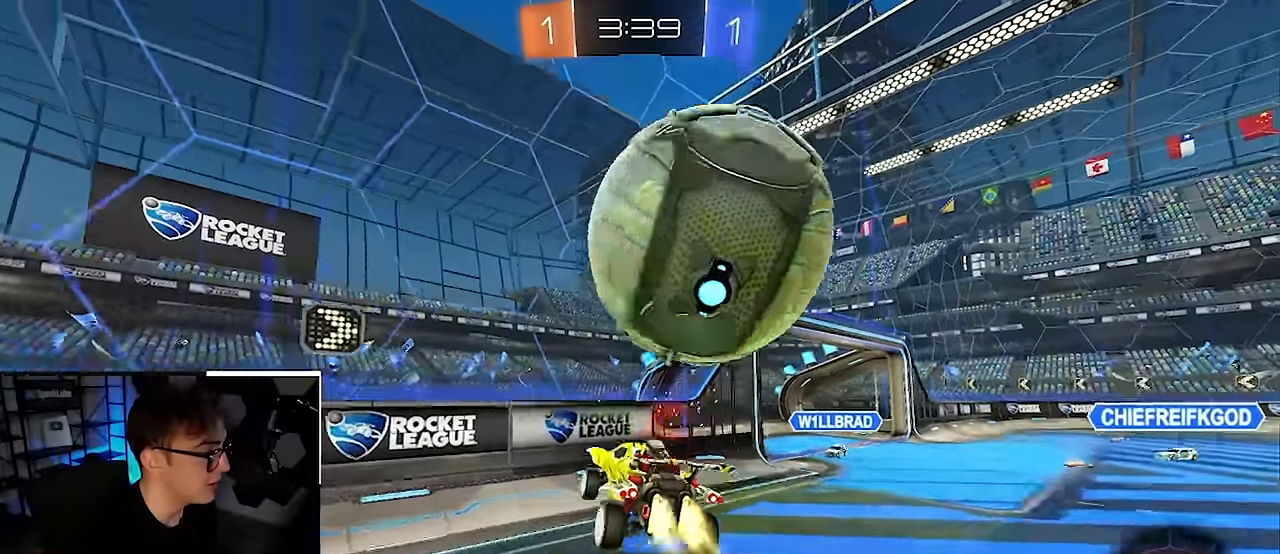
{"buttons": [], "left_stick": "right", "right_stick": "center", "events": [[17, "CROSS", "up"], [67, "L2", "up"], [150, "left_stick", "down-right"], [367, "R1", "down"], [417, "left_stick", "right"], [467, "R1", "up"]]}
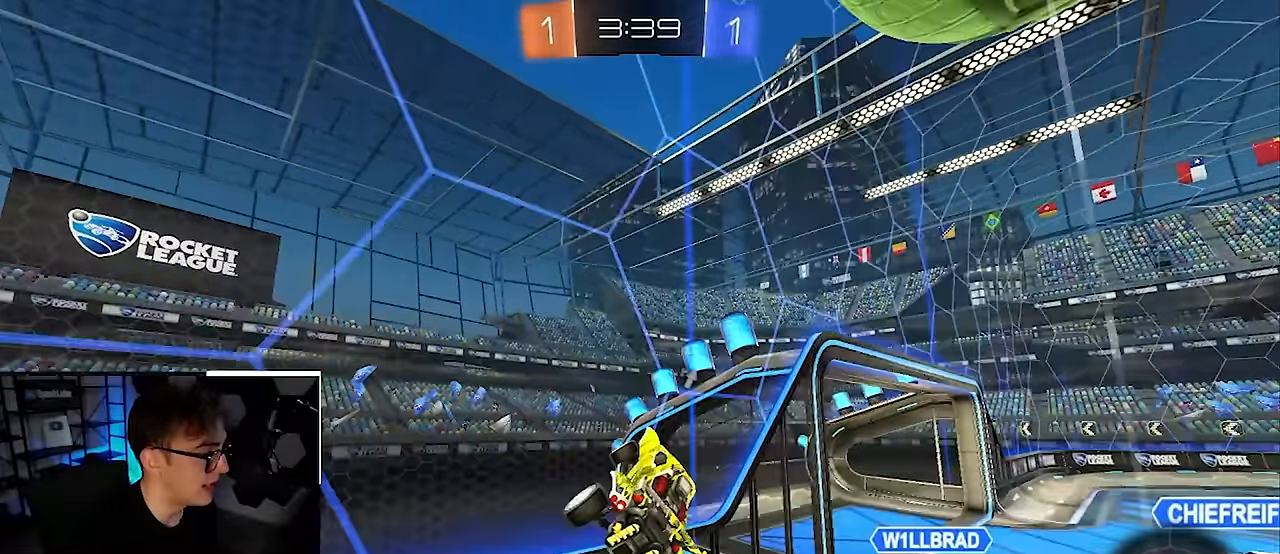
{"buttons": [], "left_stick": "up-right", "right_stick": "center", "events": [[100, "left_stick", "up-right"]]}
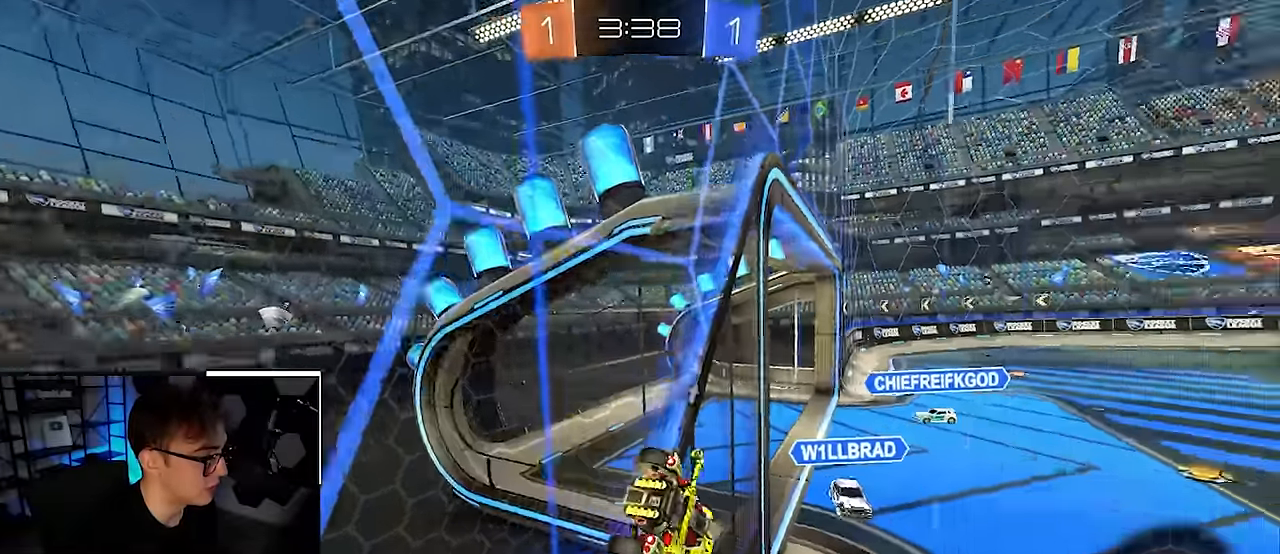
{"buttons": ["L2"], "left_stick": "up", "right_stick": "center", "events": [[150, "L2", "down"], [300, "left_stick", "up"]]}
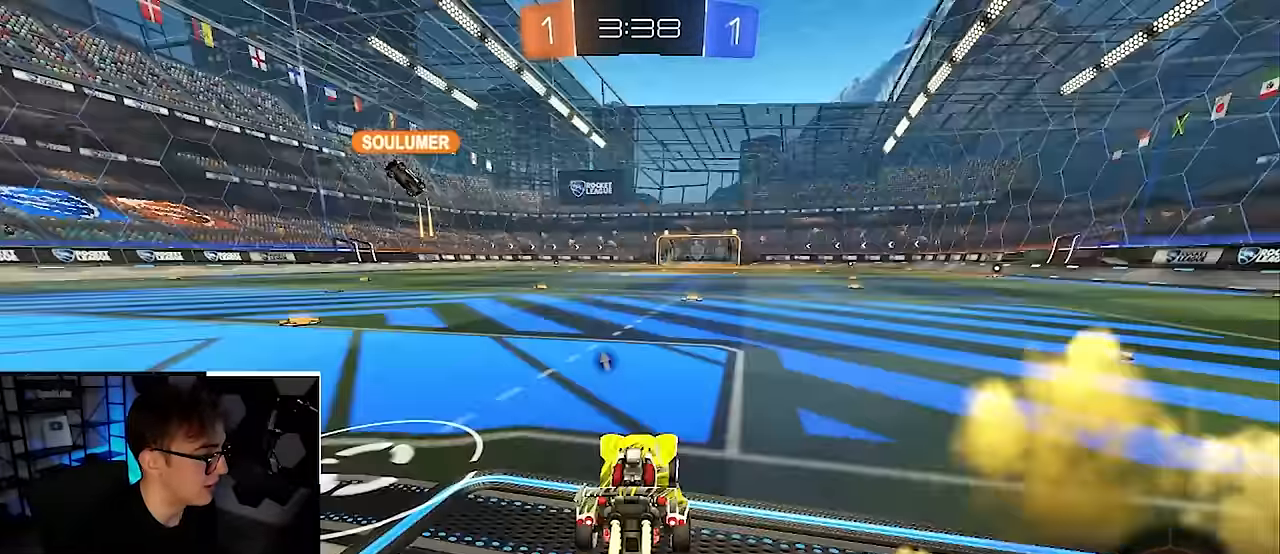
{"buttons": ["L2"], "left_stick": "up", "right_stick": "center", "events": [[150, "TRIANGLE", "down"], [267, "TRIANGLE", "up"]]}
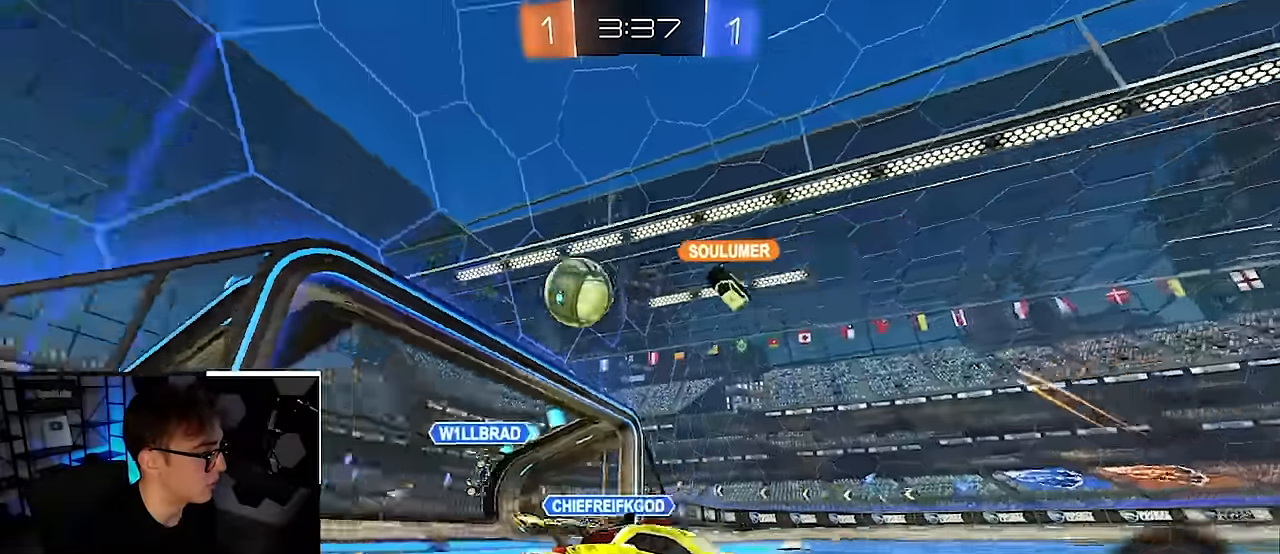
{"buttons": [], "left_stick": "up", "right_stick": "center", "events": [[17, "L2", "up"]]}
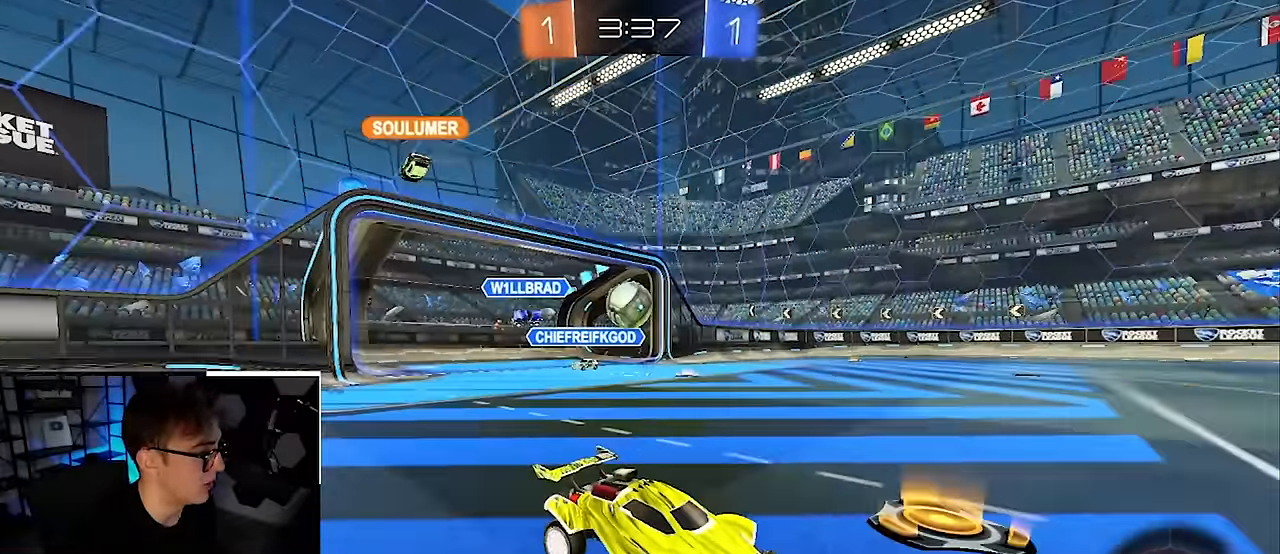
{"buttons": [], "left_stick": "up-left", "right_stick": "center", "events": [[267, "left_stick", "up-left"]]}
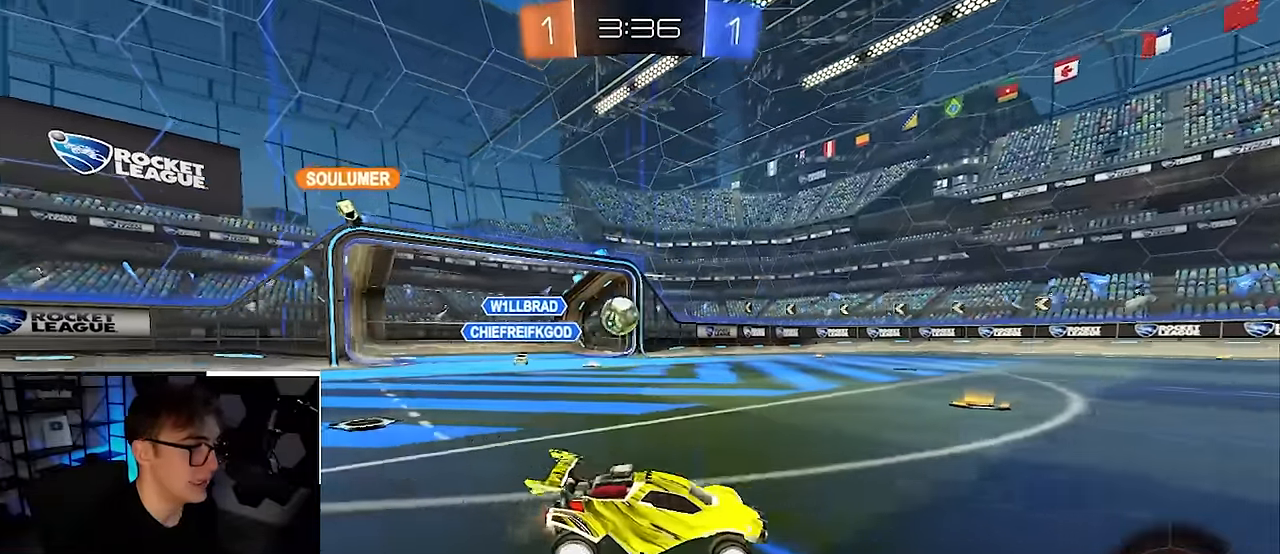
{"buttons": [], "left_stick": "up-right", "right_stick": "center", "events": [[317, "left_stick", "up"], [417, "left_stick", "up-right"]]}
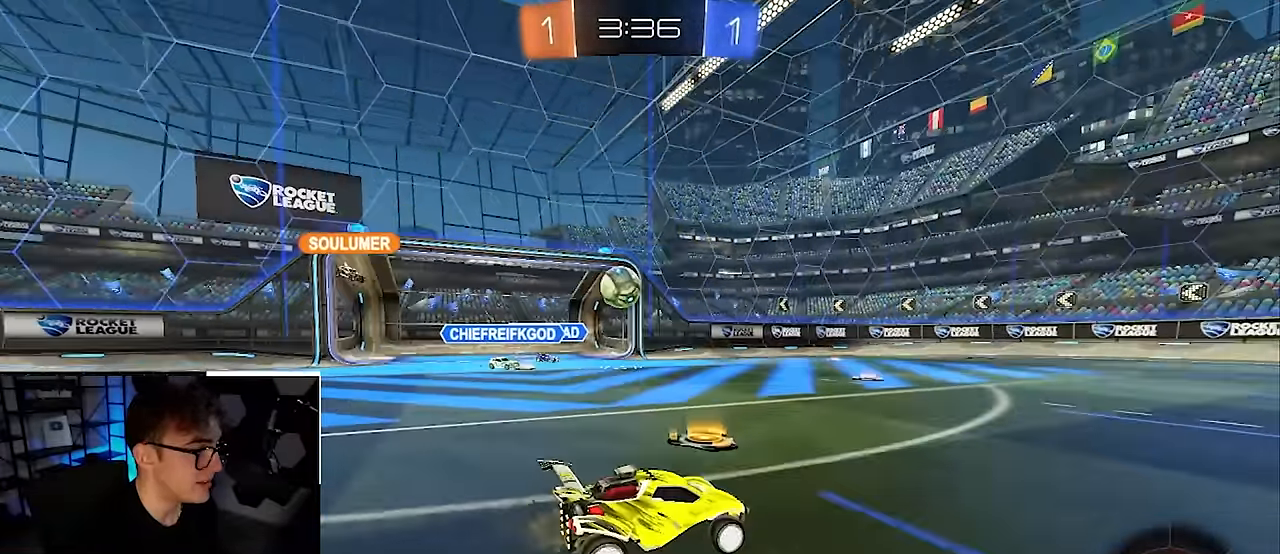
{"buttons": ["L2"], "left_stick": "up", "right_stick": "center", "events": [[183, "left_stick", "up"], [500, "L2", "down"]]}
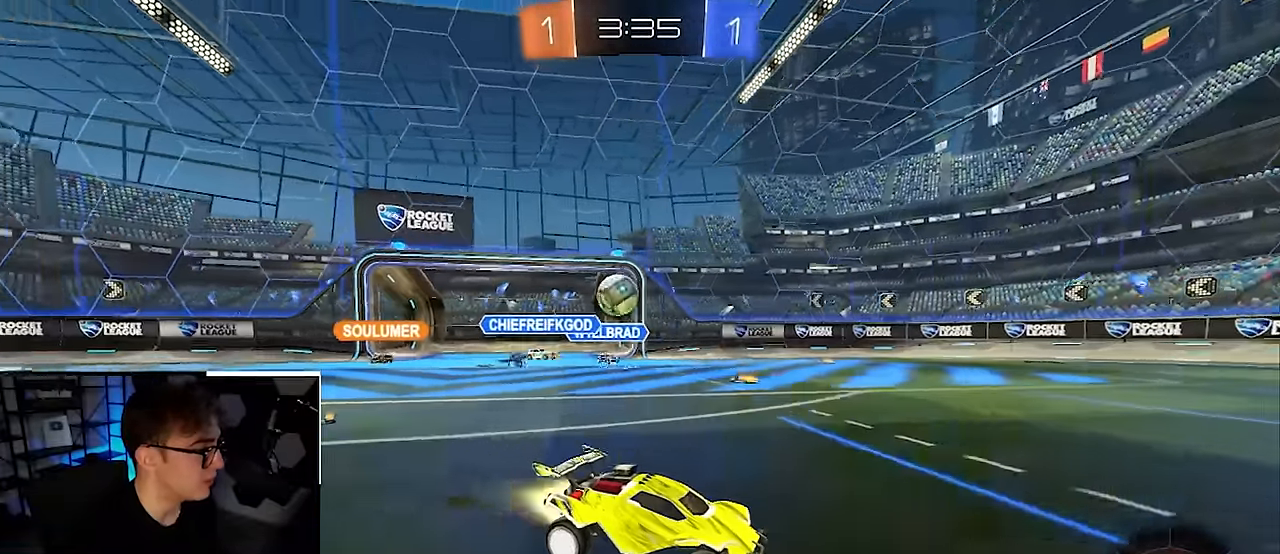
{"buttons": ["L2"], "left_stick": "up", "right_stick": "center", "events": [[167, "L2", "up"], [283, "L2", "down"]]}
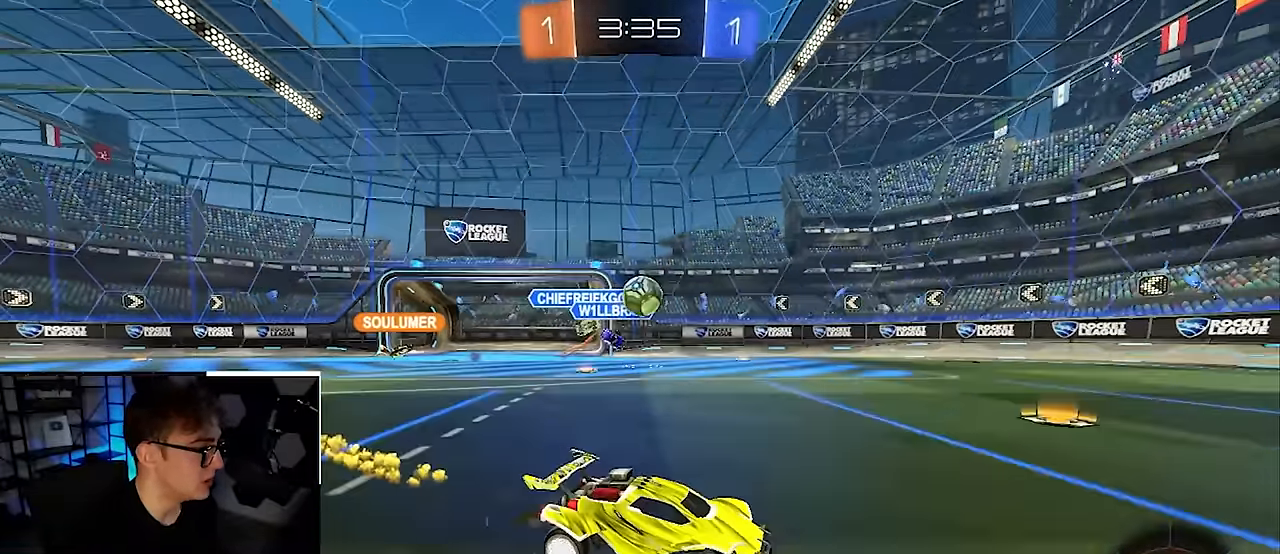
{"buttons": ["L2"], "left_stick": "up", "right_stick": "center", "events": [[233, "TRIANGLE", "down"], [333, "TRIANGLE", "up"]]}
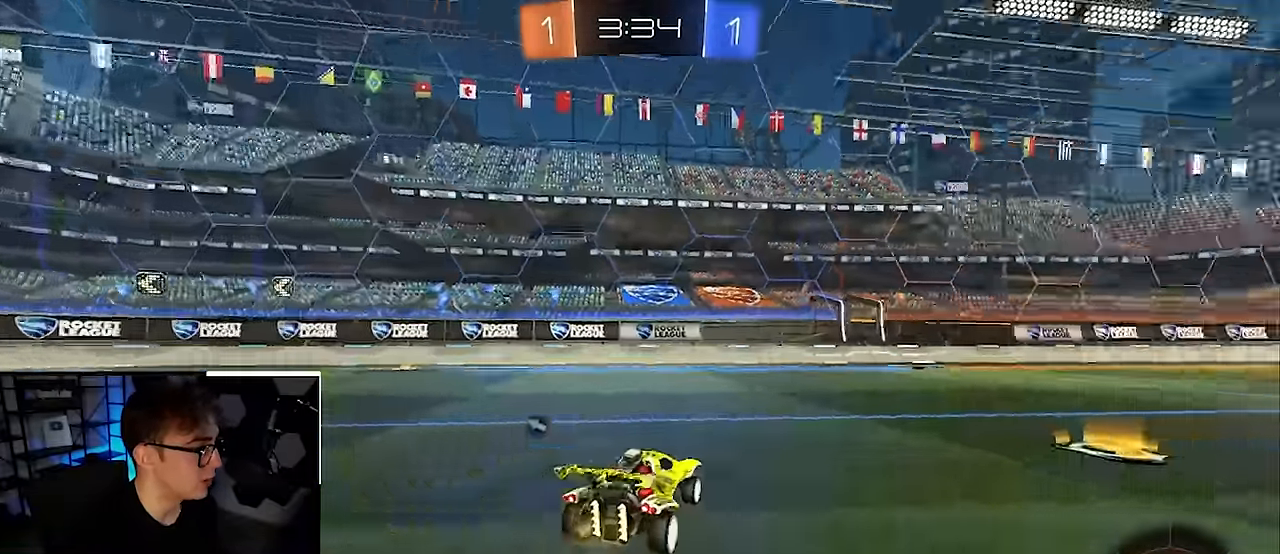
{"buttons": ["L2"], "left_stick": "up", "right_stick": "center", "events": []}
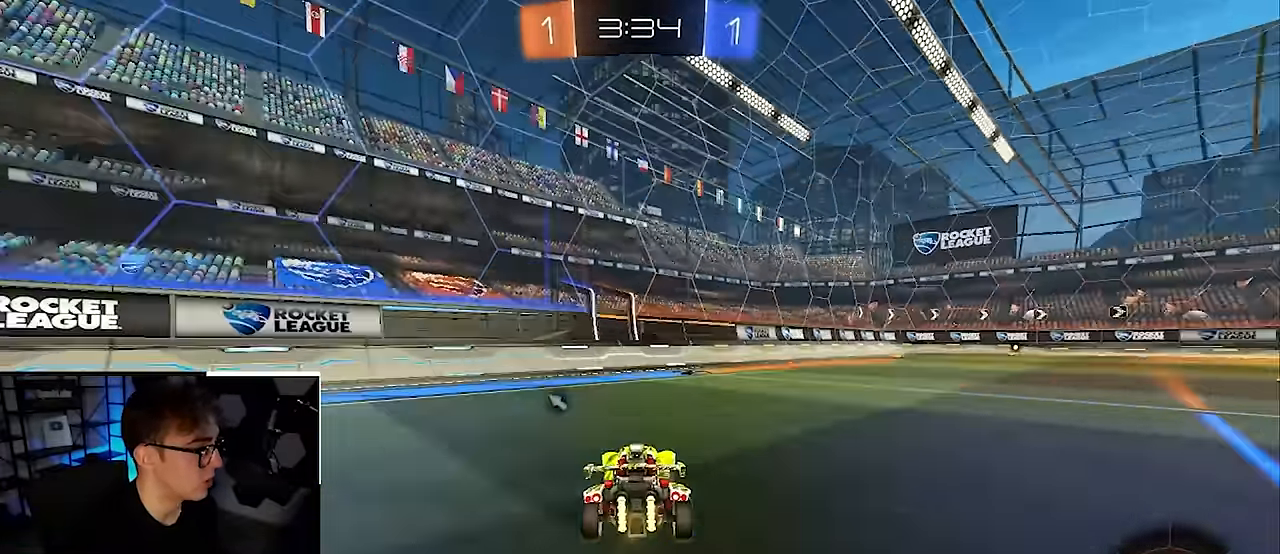
{"buttons": ["L2"], "left_stick": "up", "right_stick": "center", "events": [[67, "TRIANGLE", "down"], [183, "TRIANGLE", "up"]]}
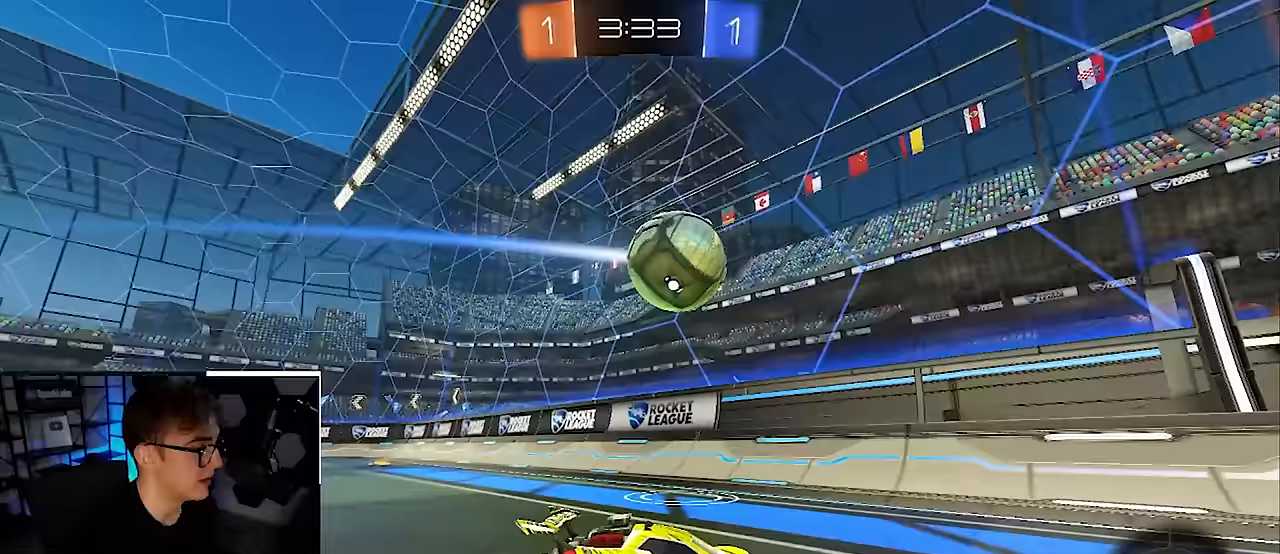
{"buttons": [], "left_stick": "up-right", "right_stick": "center", "events": [[17, "left_stick", "up-right"], [183, "L2", "up"]]}
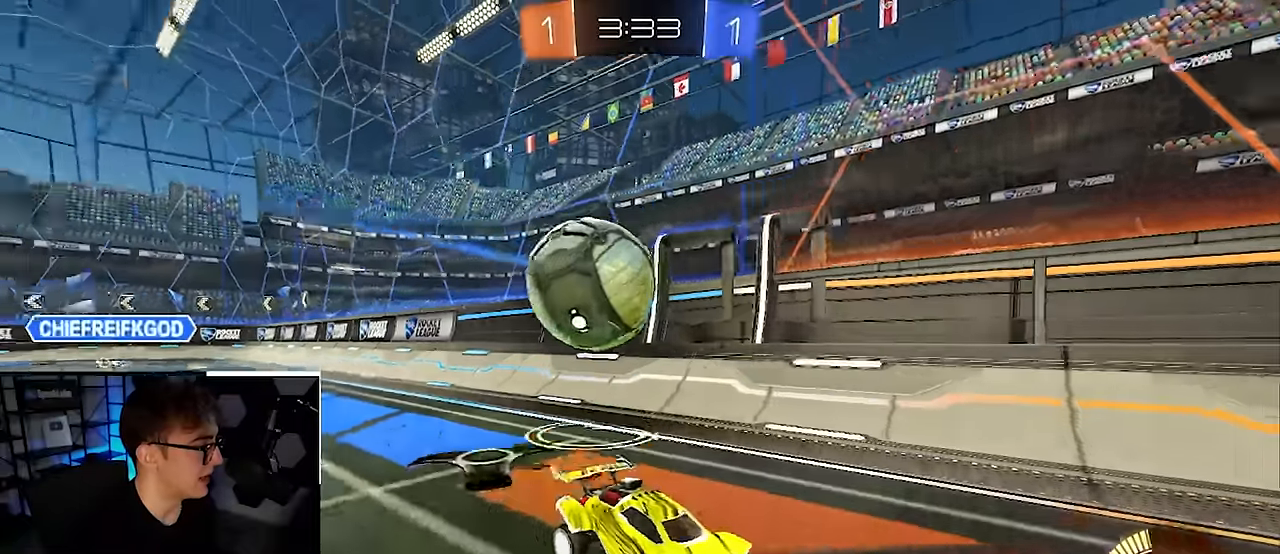
{"buttons": [], "left_stick": "center", "right_stick": "center", "events": [[133, "left_stick", "up"], [317, "left_stick", "center"]]}
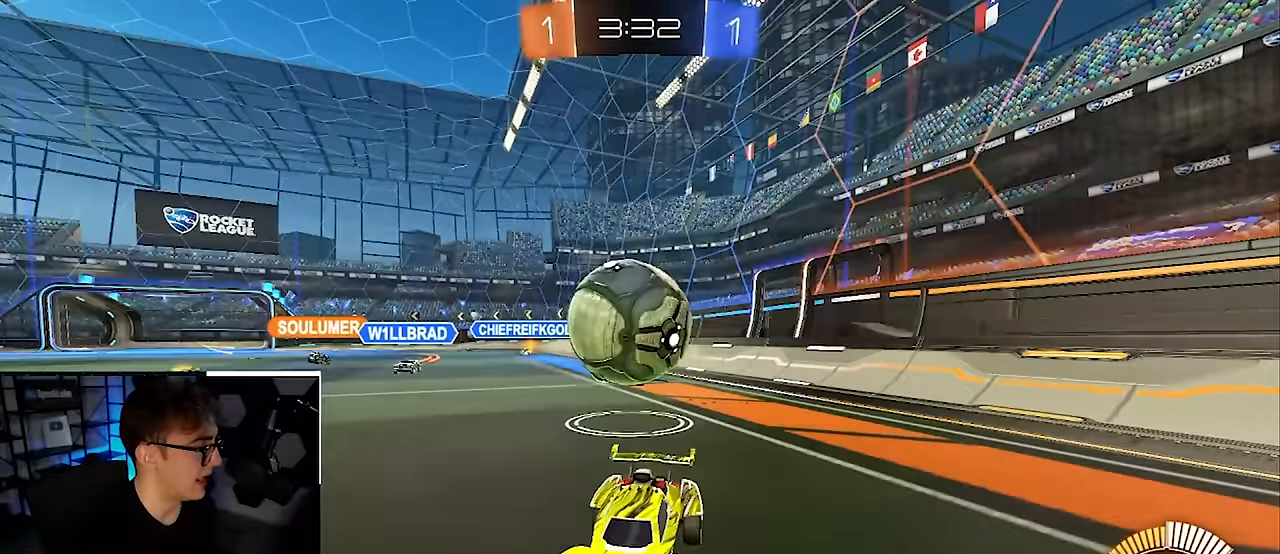
{"buttons": [], "left_stick": "center", "right_stick": "center", "events": [[33, "left_stick", "up-right"], [167, "left_stick", "center"]]}
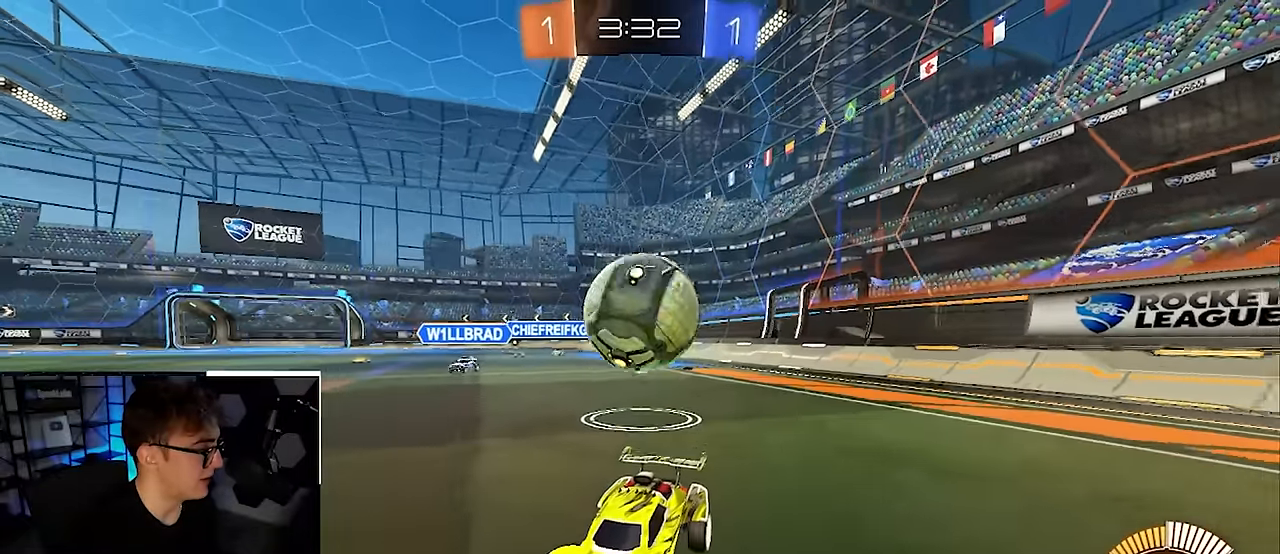
{"buttons": [], "left_stick": "center", "right_stick": "center", "events": [[167, "left_stick", "up-right"], [283, "left_stick", "center"]]}
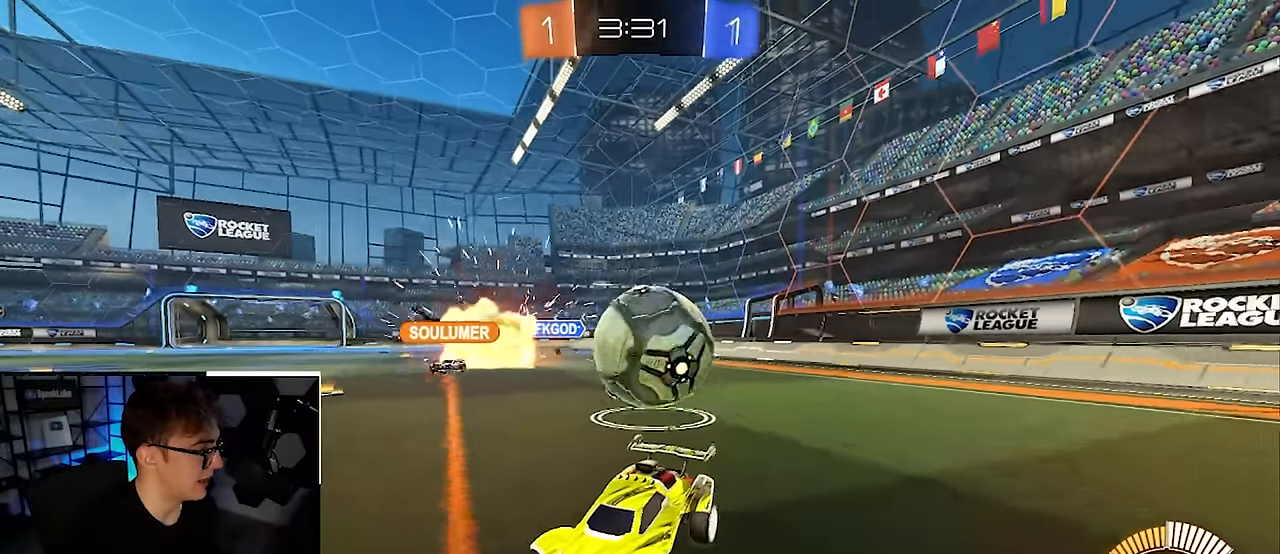
{"buttons": ["L2"], "left_stick": "up", "right_stick": "center", "events": [[200, "left_stick", "up"], [233, "L2", "down"]]}
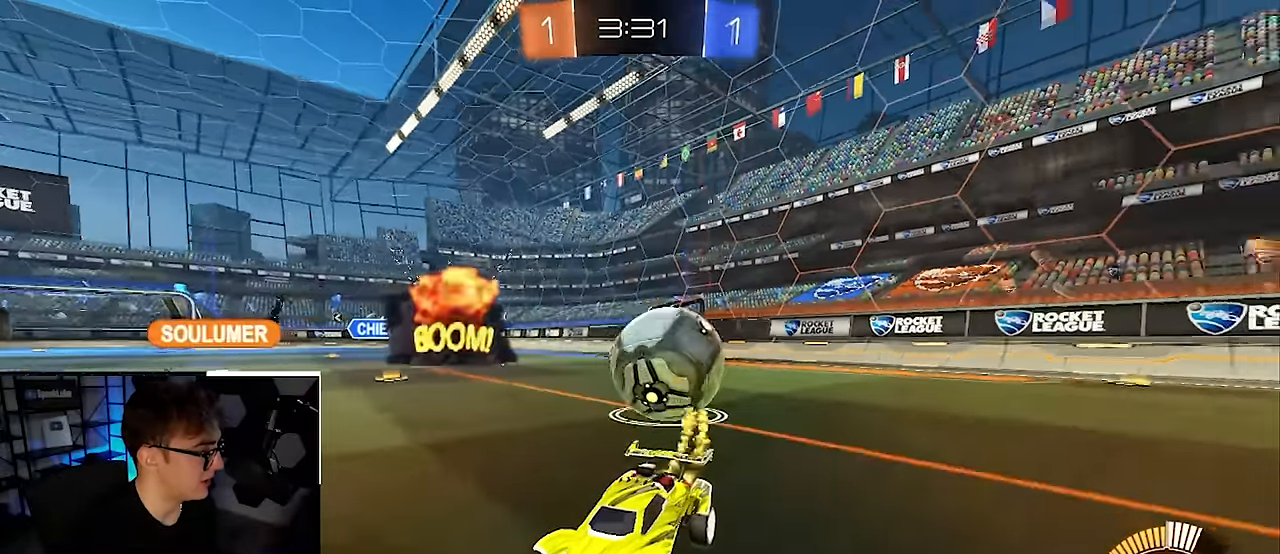
{"buttons": ["R1"], "left_stick": "up-left", "right_stick": "center", "events": [[300, "R1", "down"], [300, "left_stick", "up-left"], [383, "L2", "up"]]}
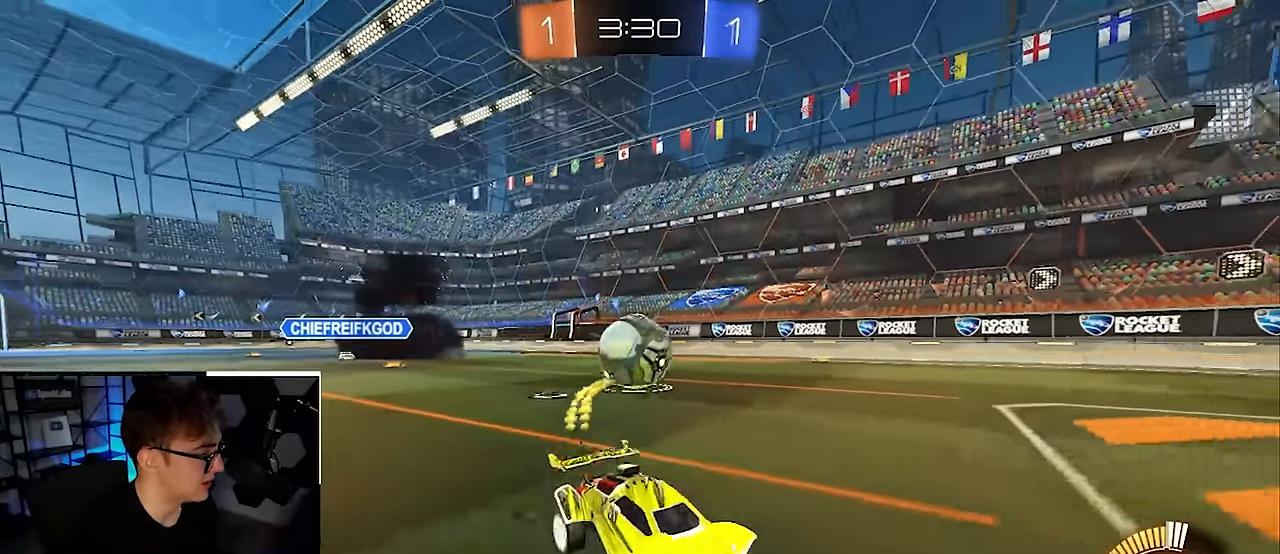
{"buttons": [], "left_stick": "up", "right_stick": "center", "events": [[200, "left_stick", "down"], [217, "R1", "up"], [300, "left_stick", "down-right"], [483, "left_stick", "up"]]}
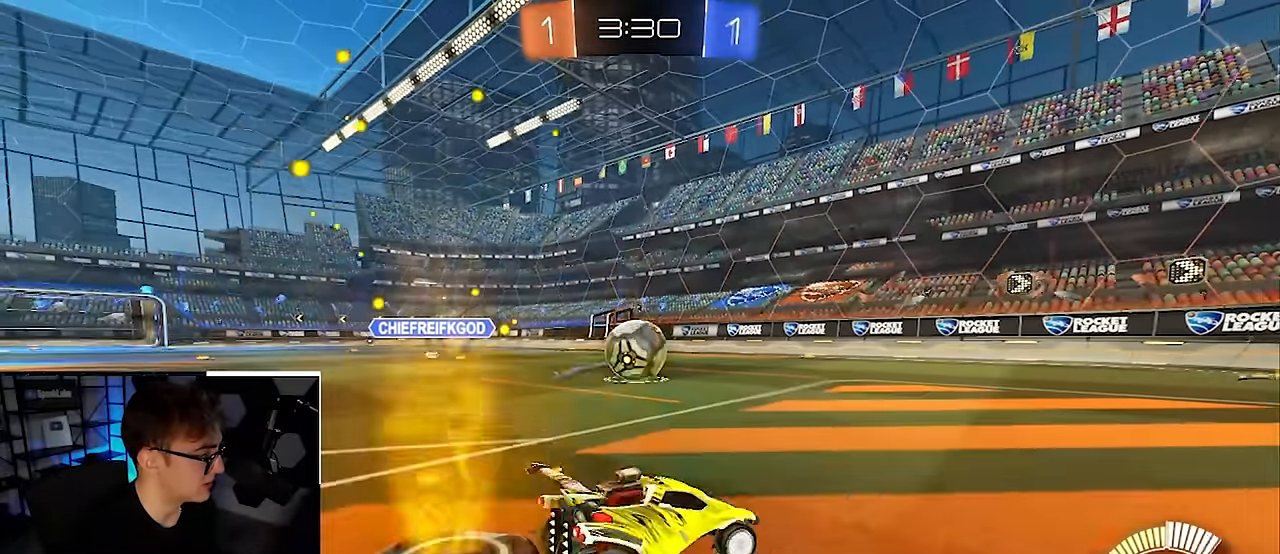
{"buttons": ["L2"], "left_stick": "up-left", "right_stick": "center", "events": [[50, "L2", "down"], [333, "left_stick", "up-left"]]}